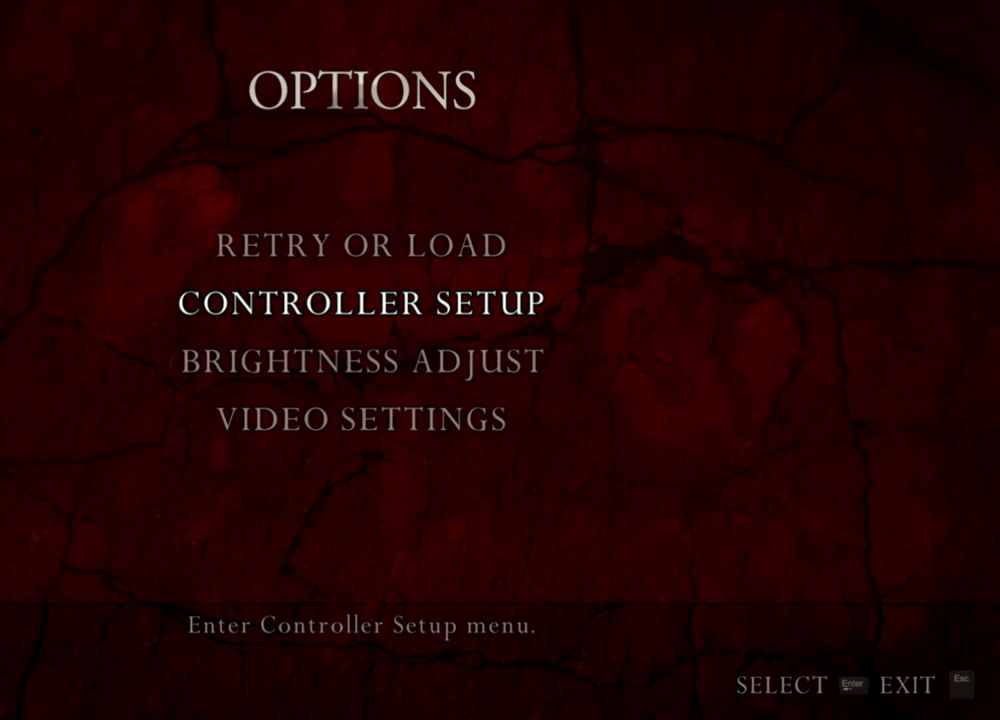
Gameplay with keyboard and mouse; each line is a JSON object with the keys and mouse buttons held at the frame after it. "events" lists presses ("down") and releases ("up") of "1", "2", "3", "4", "5", "a", "alt", "b", "c", "ctrl", "d", "e", "f", "g", "q", "r", "s", "shift", "space", "t", "tab", "tilde", "v", "w", "x", "z", "mouse_left", "mouse_wheel", "mouse_right", "mouse_mb4" and "mouse_mb5" between this image and that frame as [ms after this image, input, new state], when the widget could be followed in between. "mouse_left", "mouse_wheel", "mouse_right", "mouse_mb4", "mouse_mb5" = the "left", "wheel", "right", "mb4", "mb5" buttons of the "mouse" list. No other keys are recorded. "wheel" means that the mouse wheel is clicked or scrolled. Mouse movement is not recorded.
{"keys": [], "mouse": ["right"], "events": []}
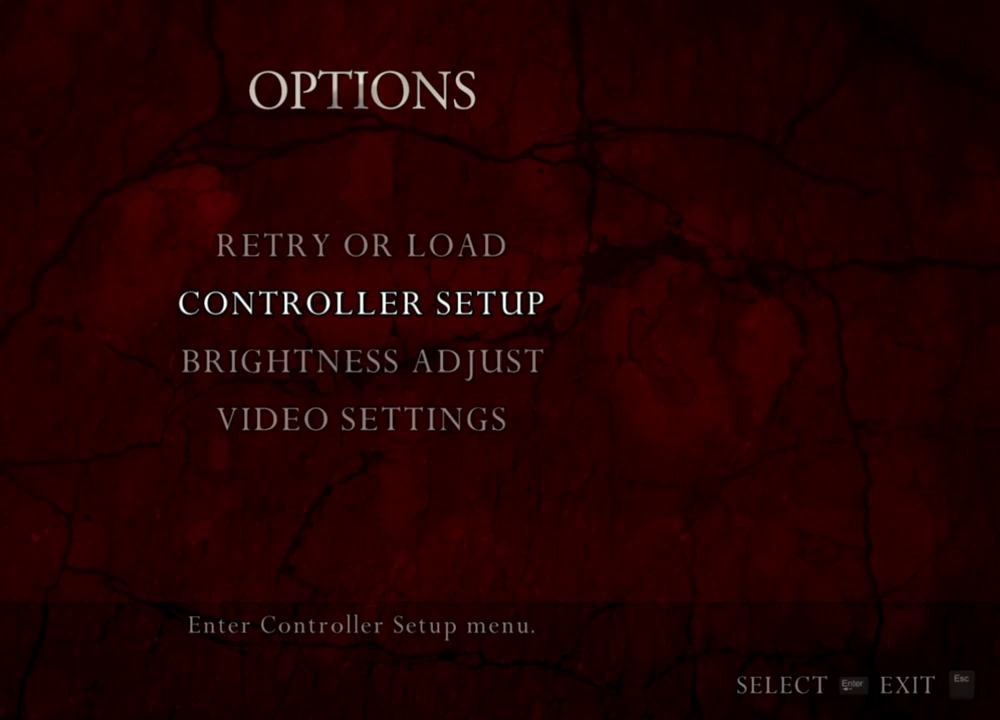
{"keys": [], "mouse": ["right"], "events": []}
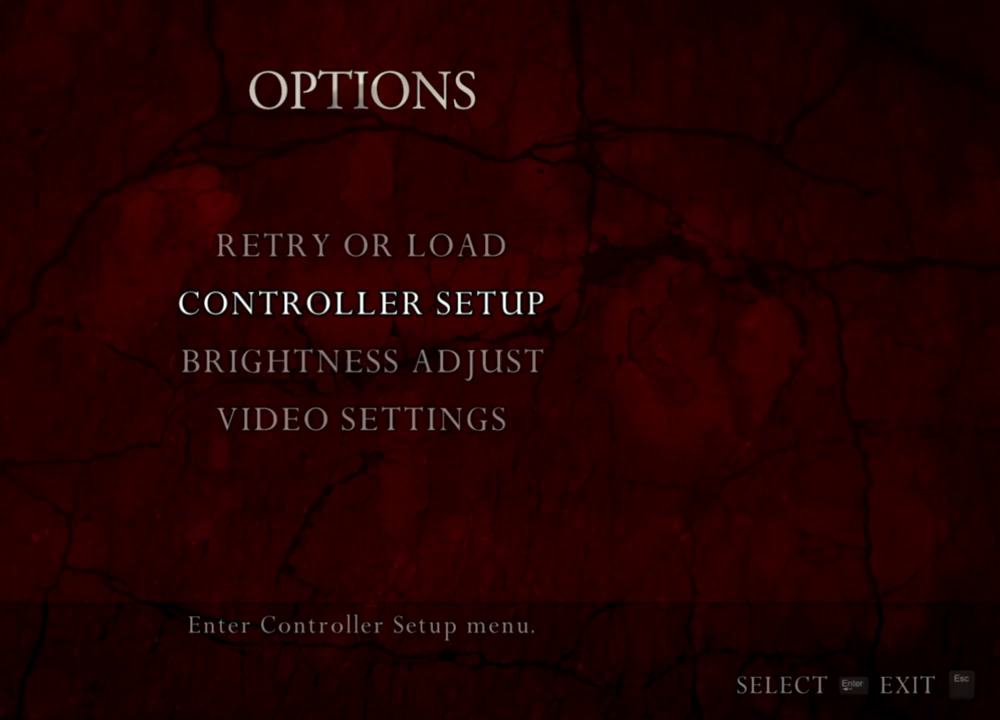
{"keys": [], "mouse": ["right"], "events": []}
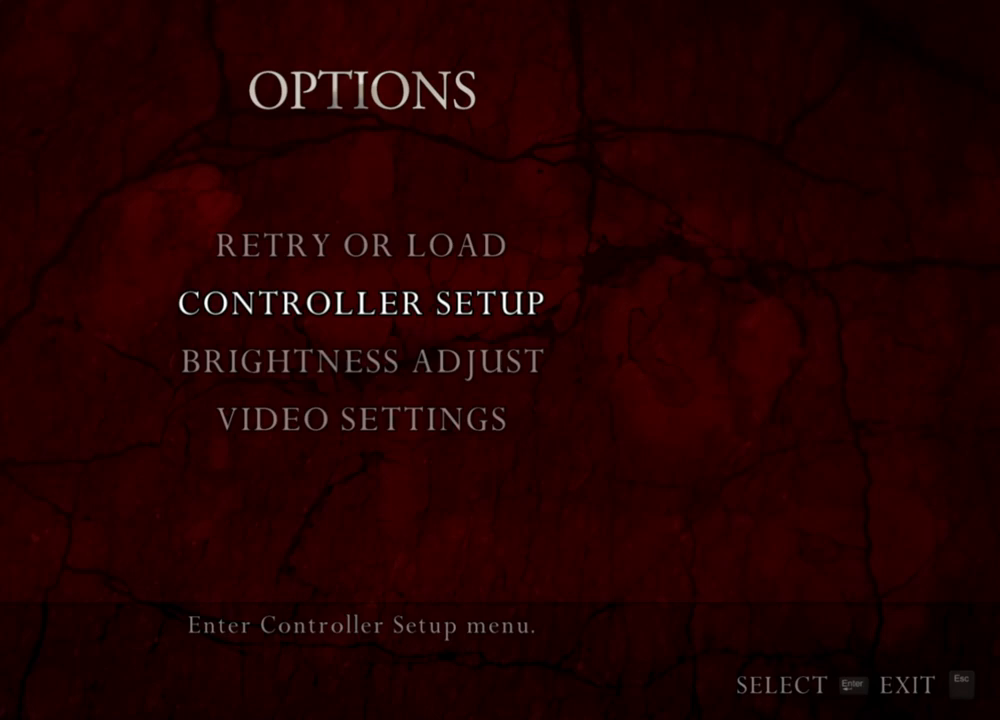
{"keys": [], "mouse": ["right"], "events": []}
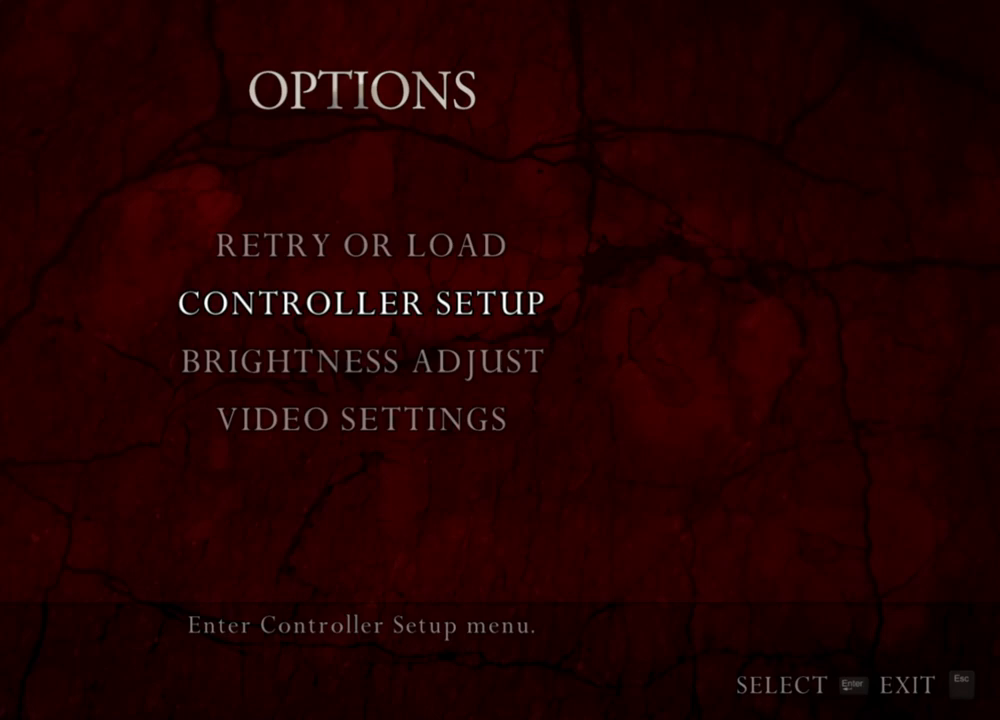
{"keys": [], "mouse": ["right"], "events": []}
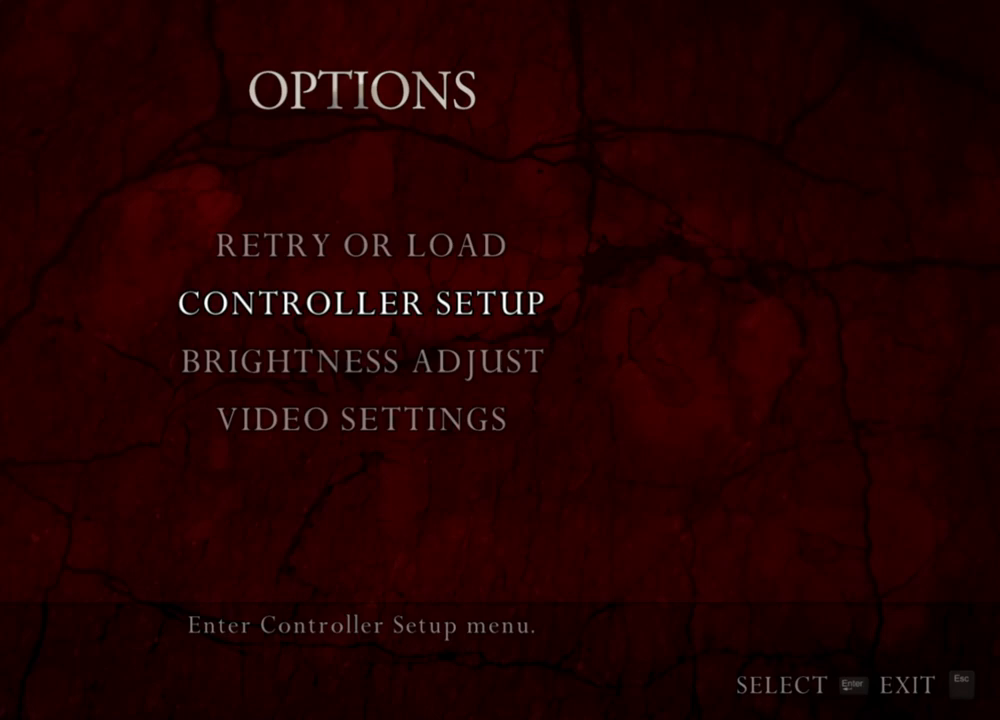
{"keys": [], "mouse": ["right"], "events": []}
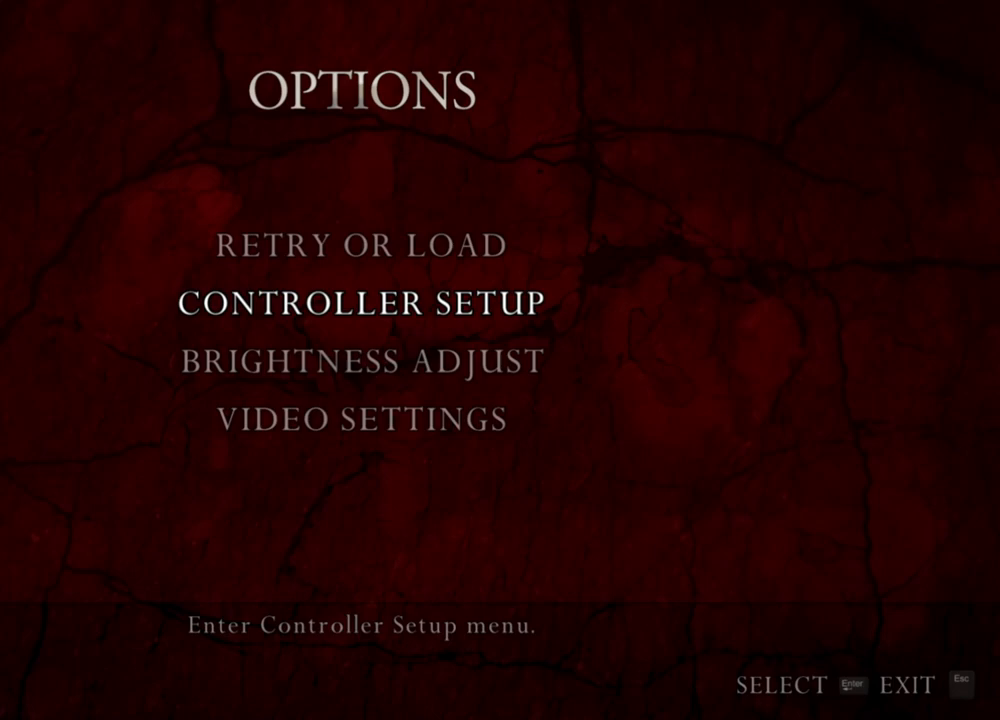
{"keys": [], "mouse": ["right"], "events": []}
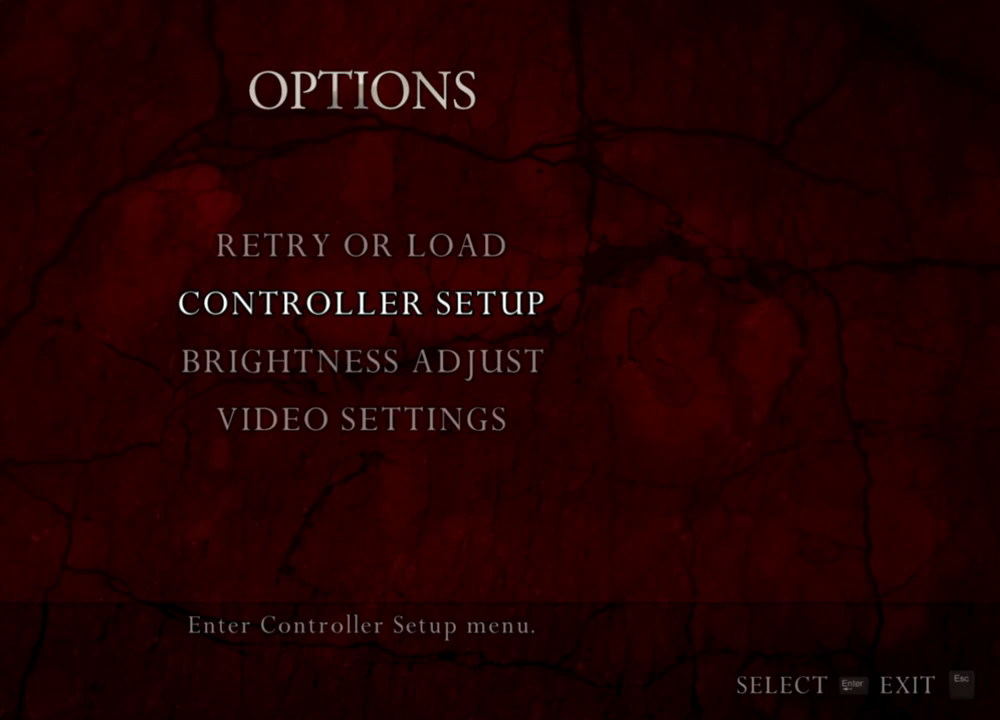
{"keys": [], "mouse": ["right"], "events": []}
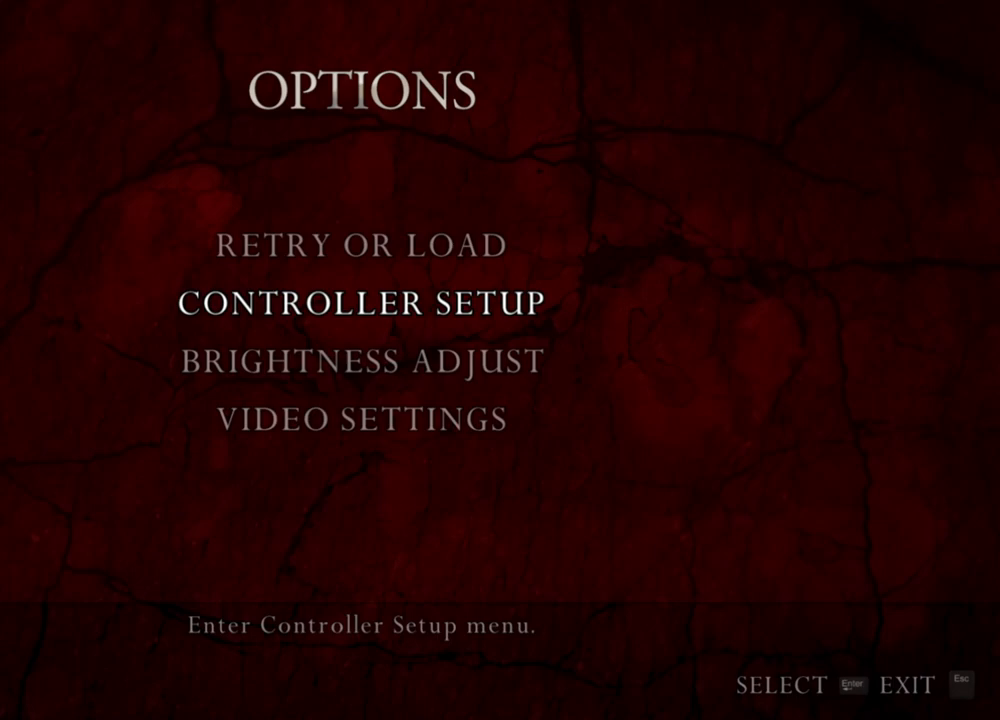
{"keys": [], "mouse": ["right"], "events": []}
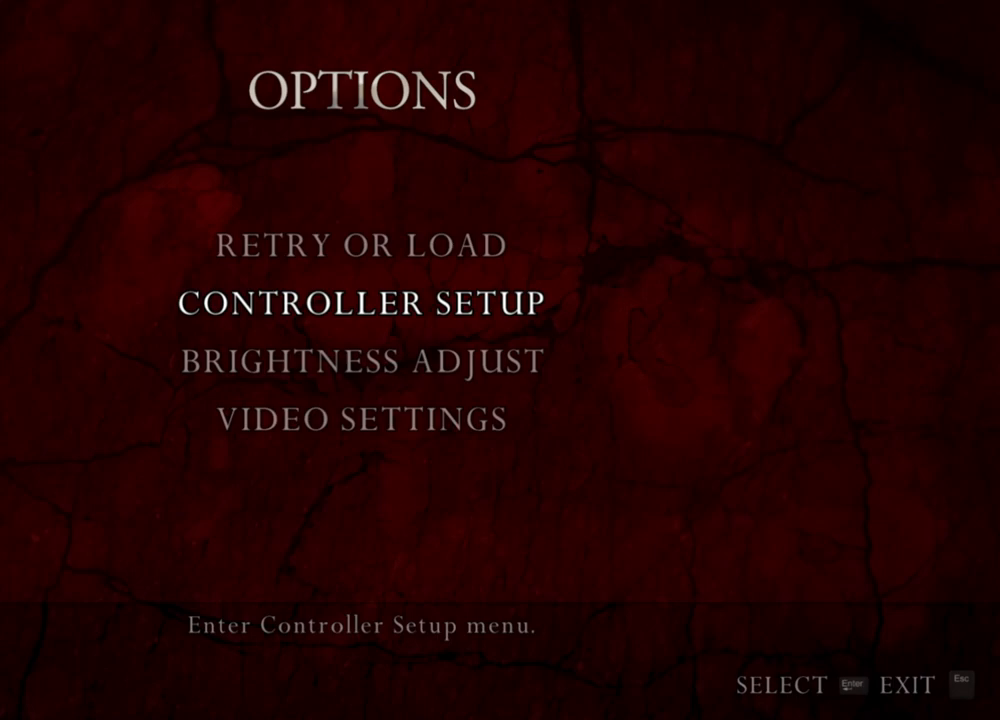
{"keys": [], "mouse": ["right"], "events": []}
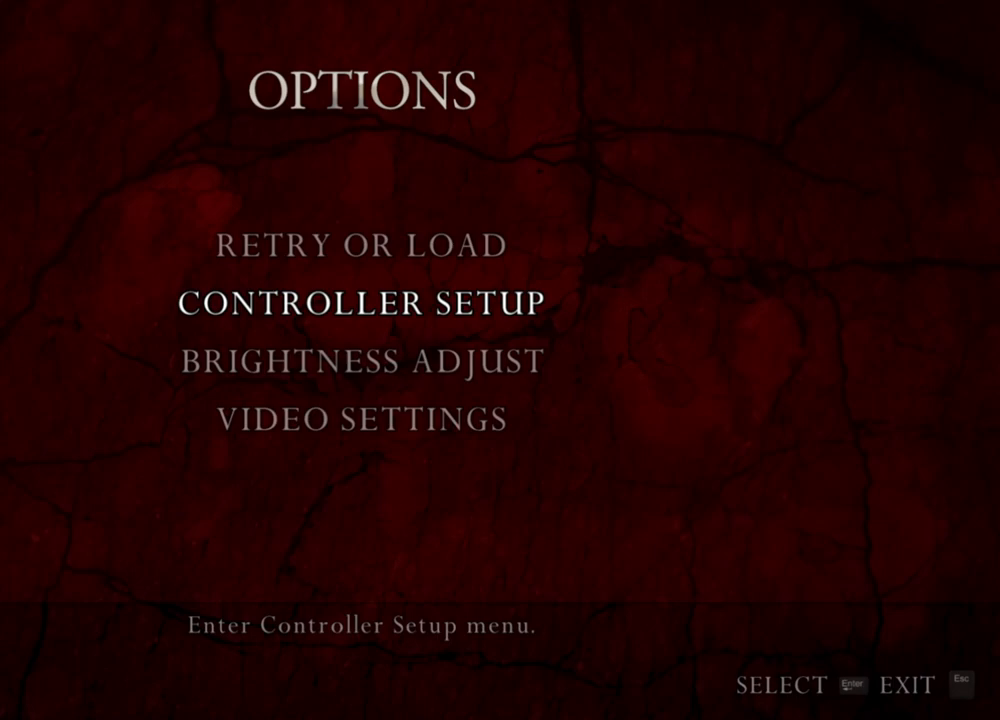
{"keys": [], "mouse": ["right"], "events": []}
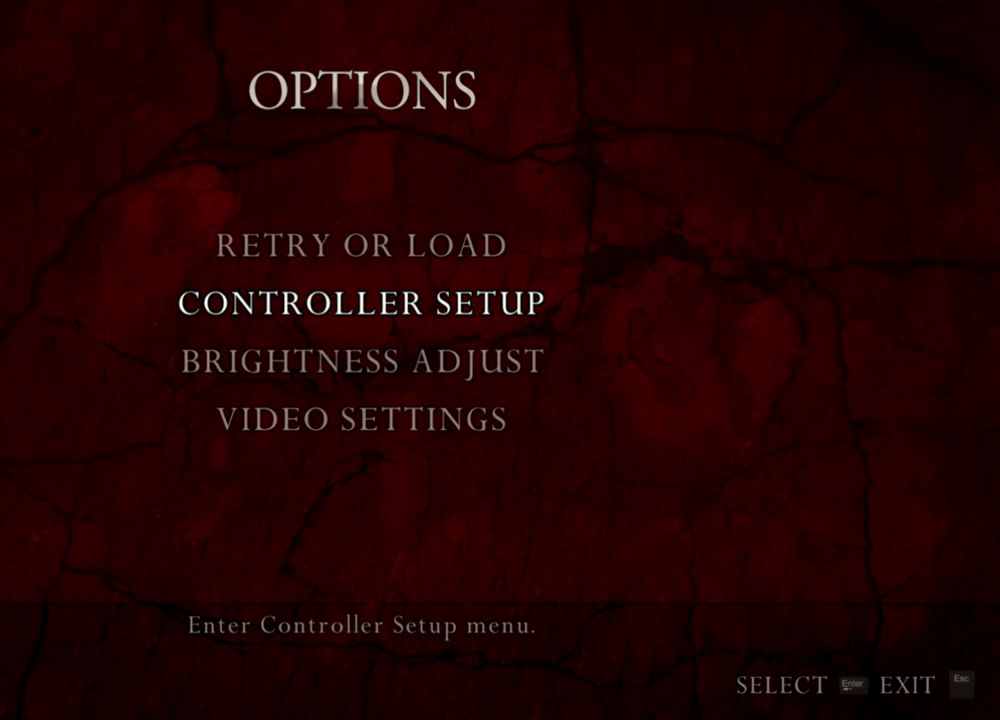
{"keys": [], "mouse": ["right"], "events": []}
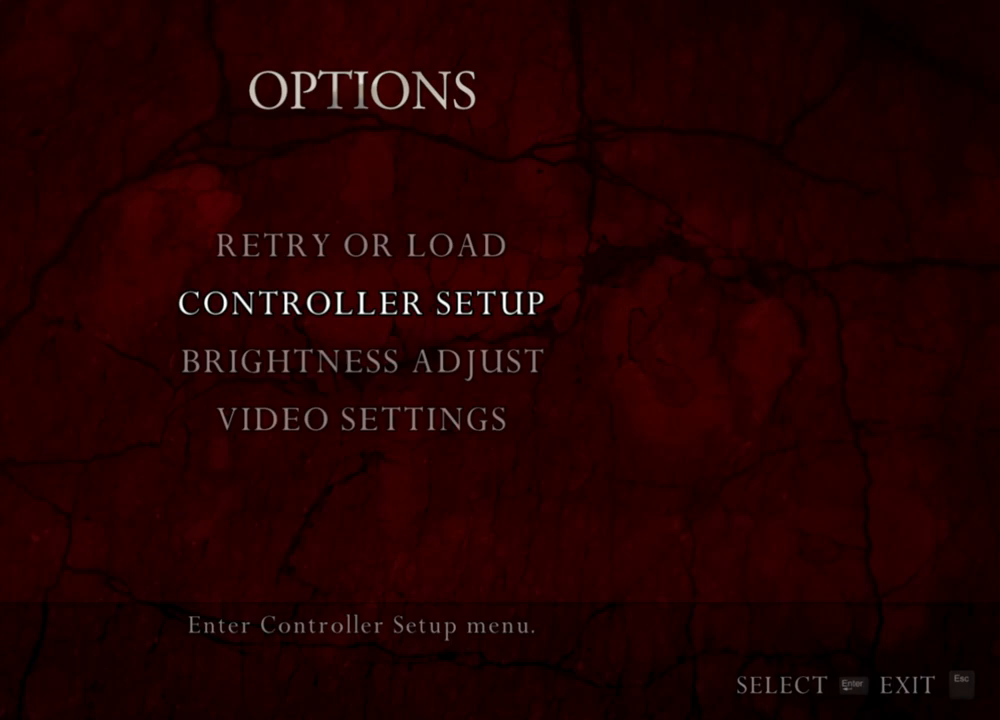
{"keys": [], "mouse": ["right"], "events": []}
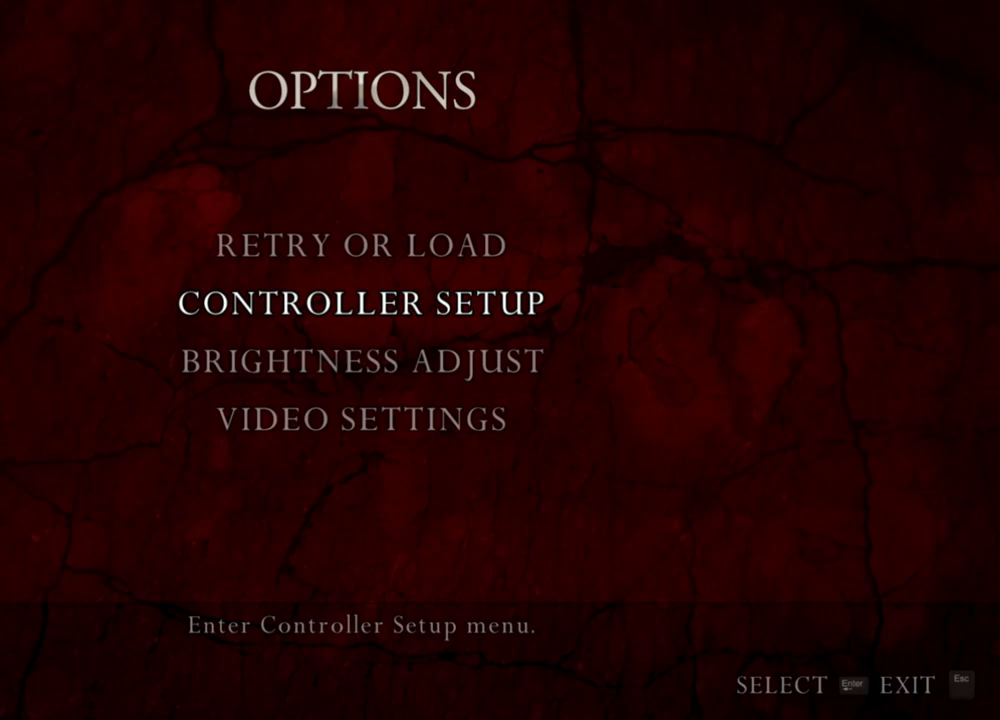
{"keys": [], "mouse": ["right"], "events": []}
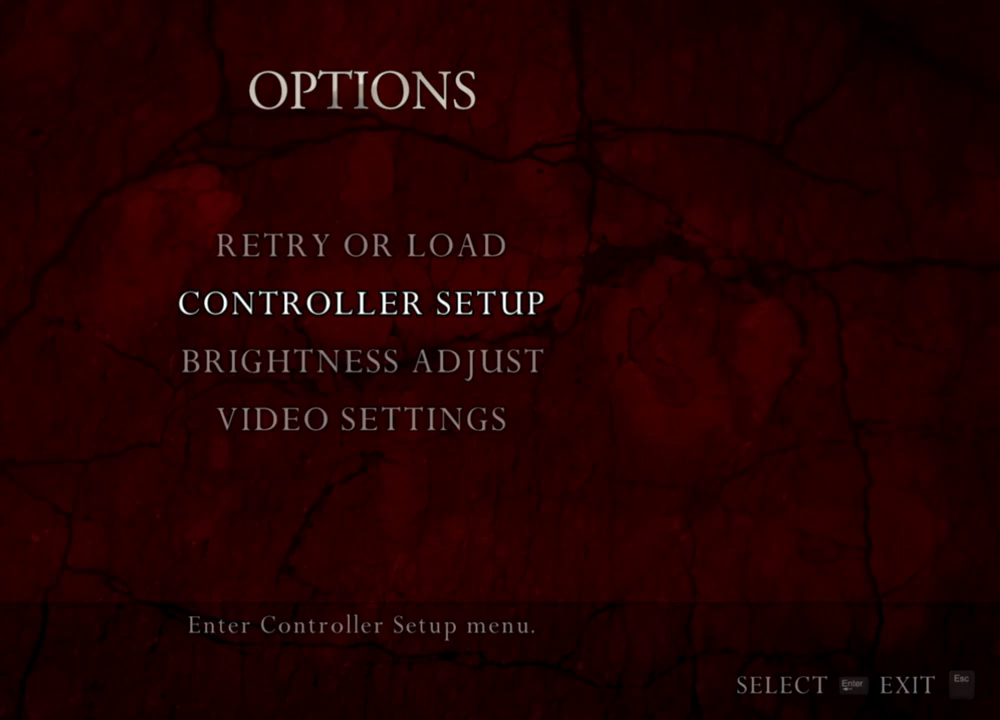
{"keys": [], "mouse": ["right"], "events": []}
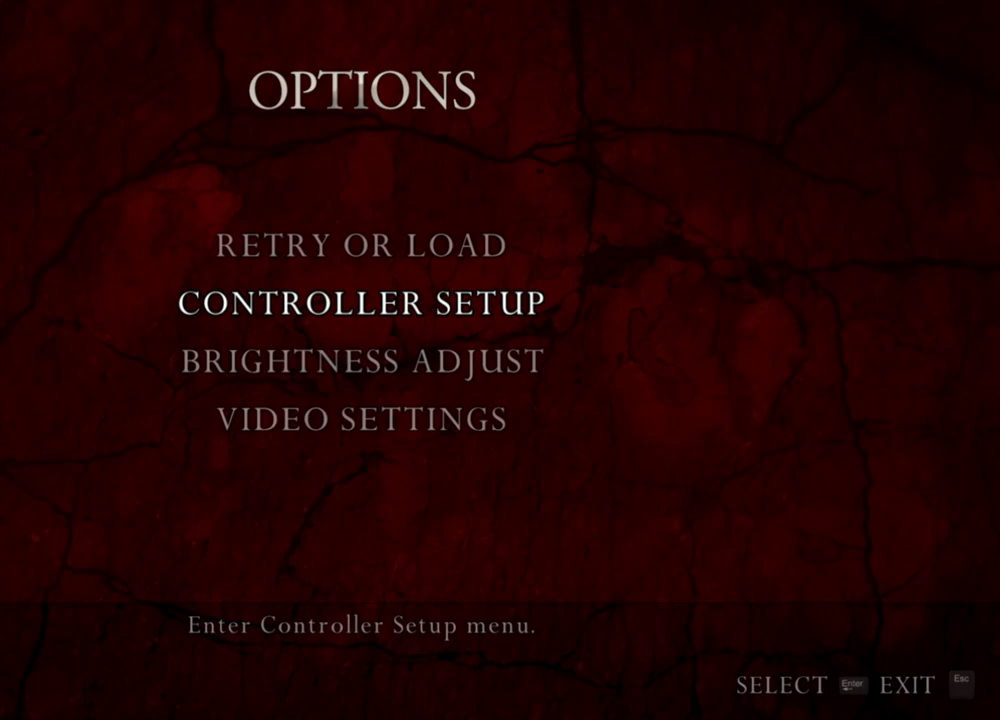
{"keys": [], "mouse": ["right"], "events": []}
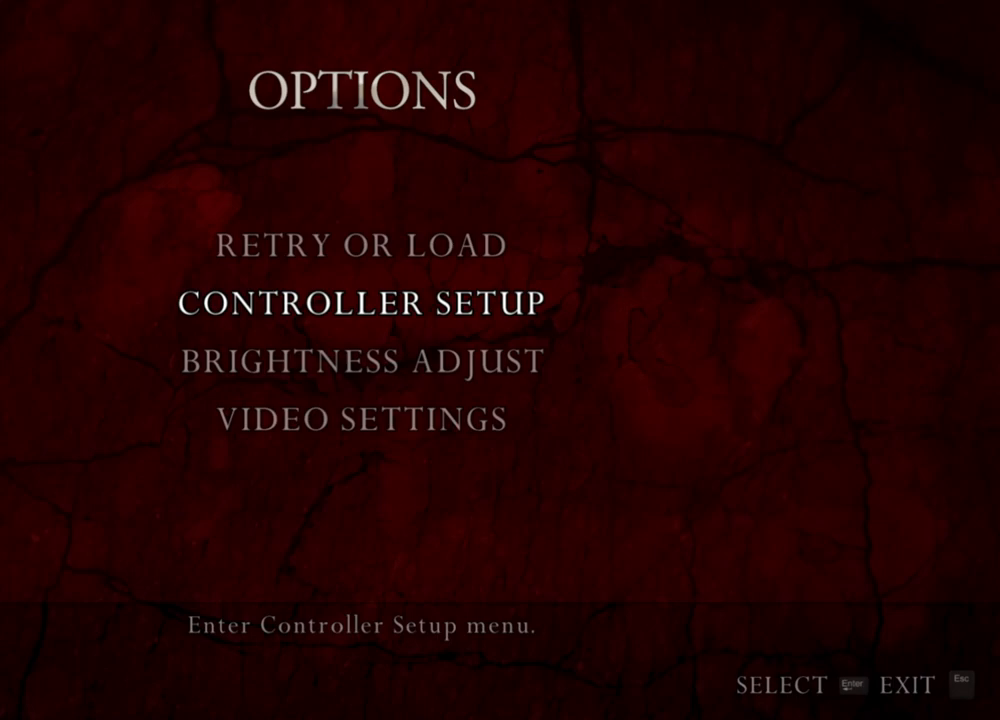
{"keys": [], "mouse": ["right"], "events": []}
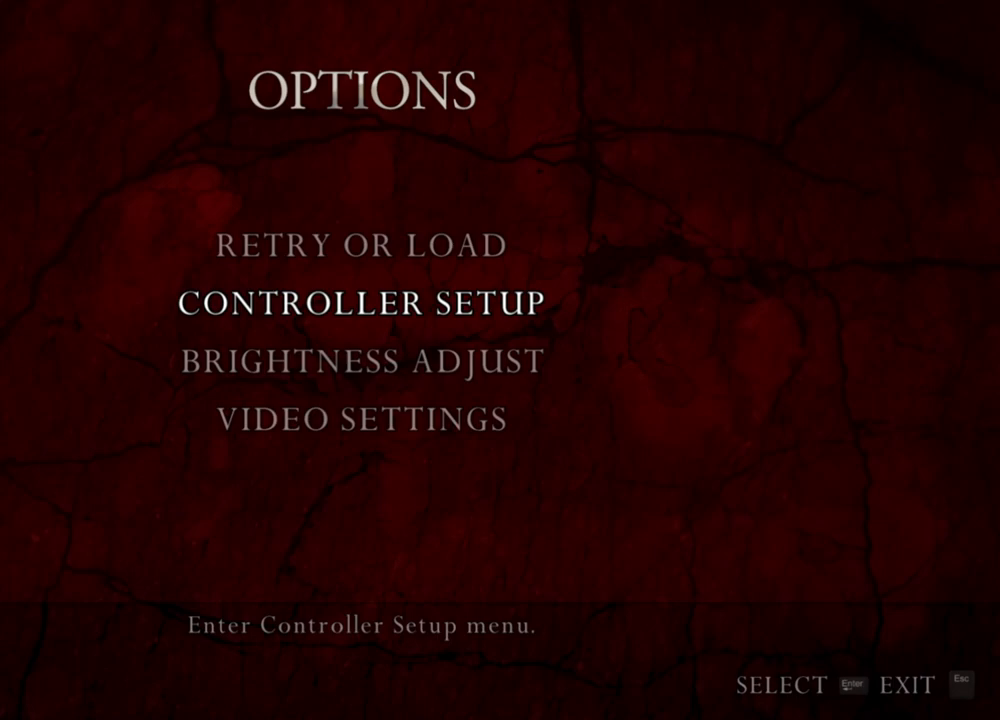
{"keys": [], "mouse": ["right"], "events": []}
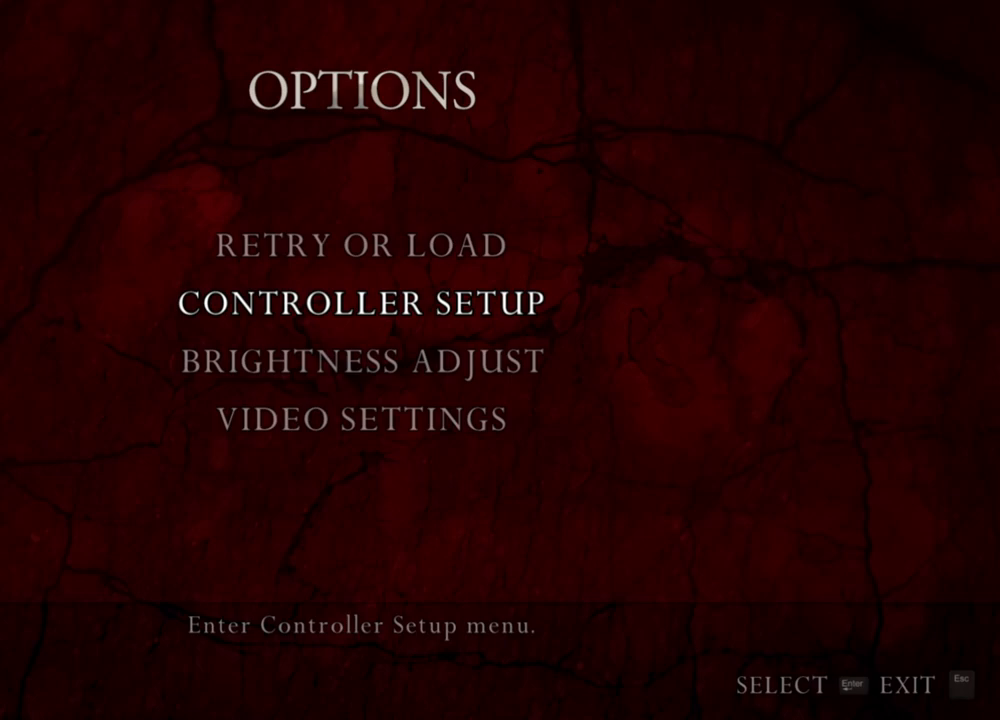
{"keys": [], "mouse": ["right"], "events": []}
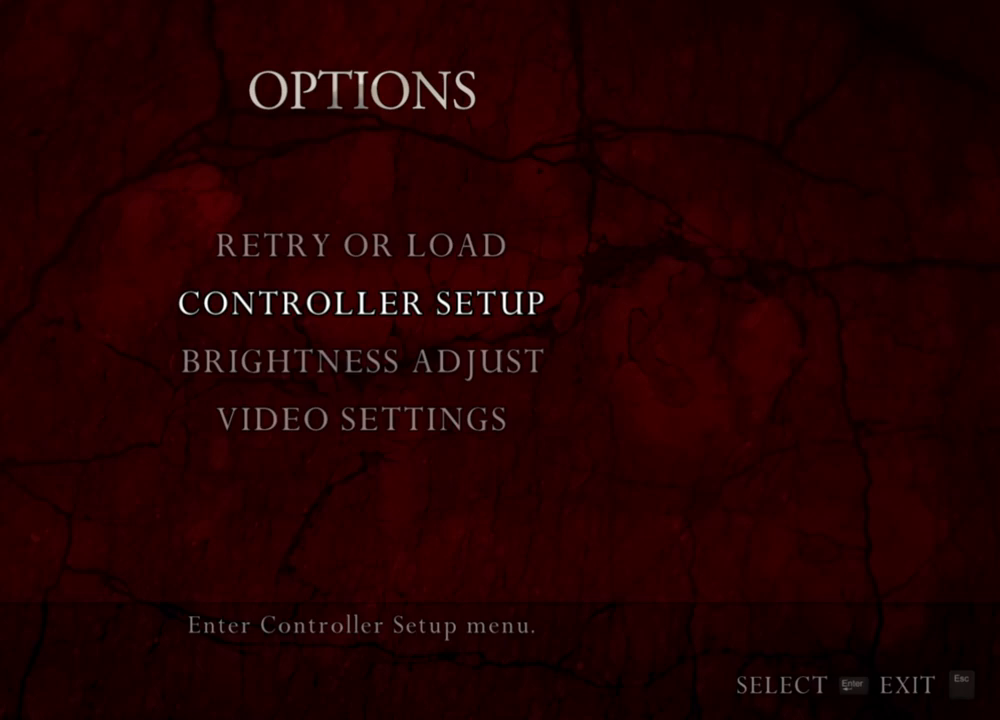
{"keys": [], "mouse": ["right"], "events": []}
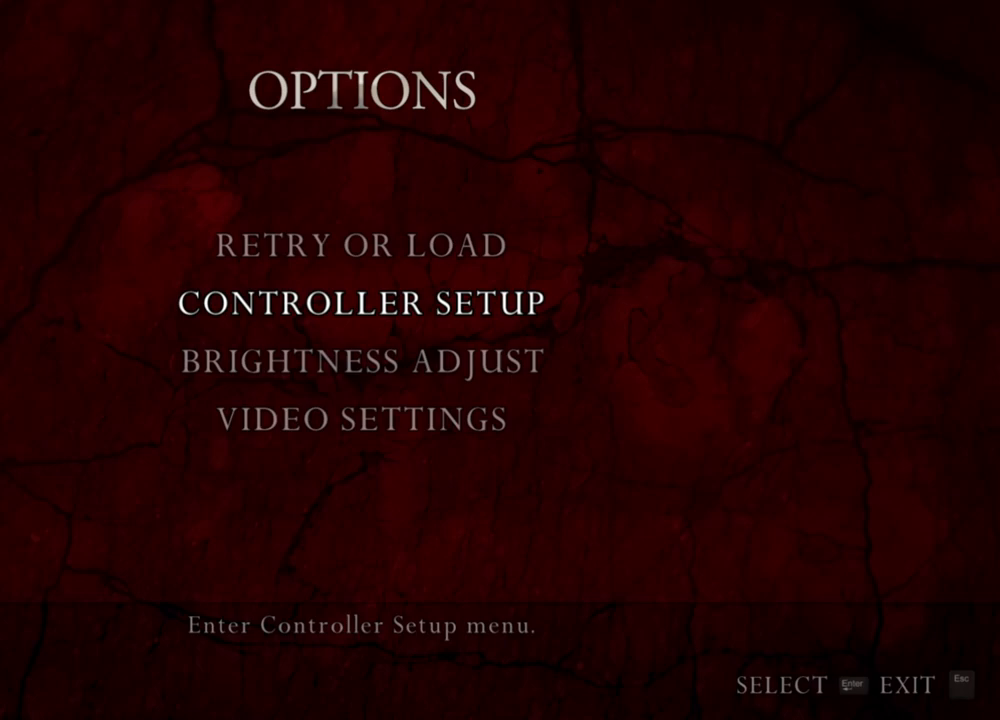
{"keys": [], "mouse": ["right"], "events": []}
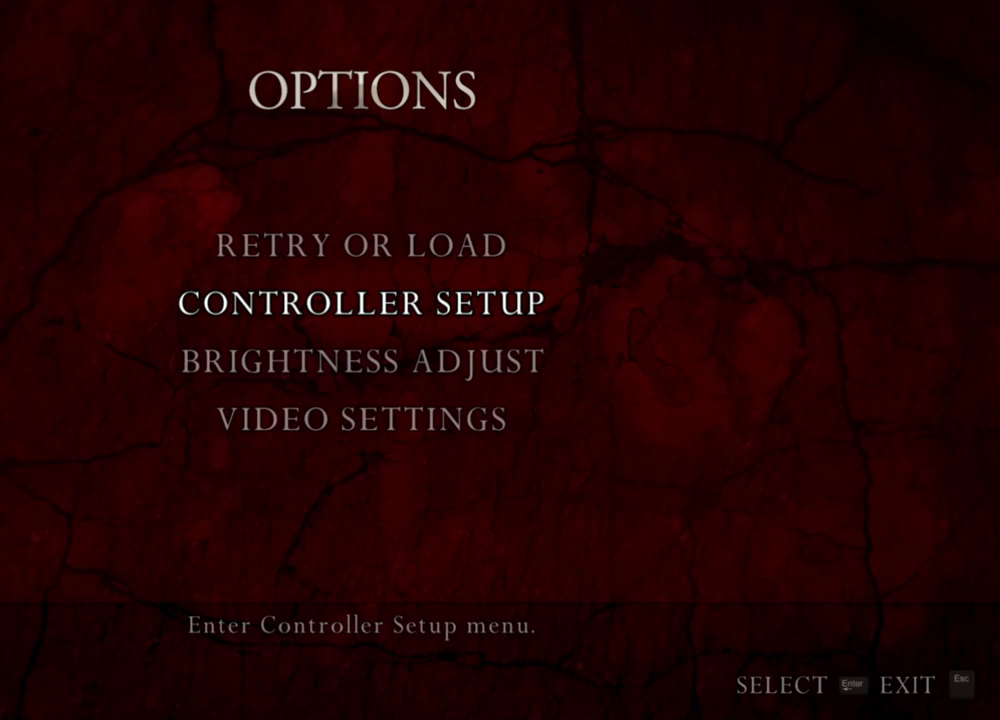
{"keys": [], "mouse": ["right"], "events": []}
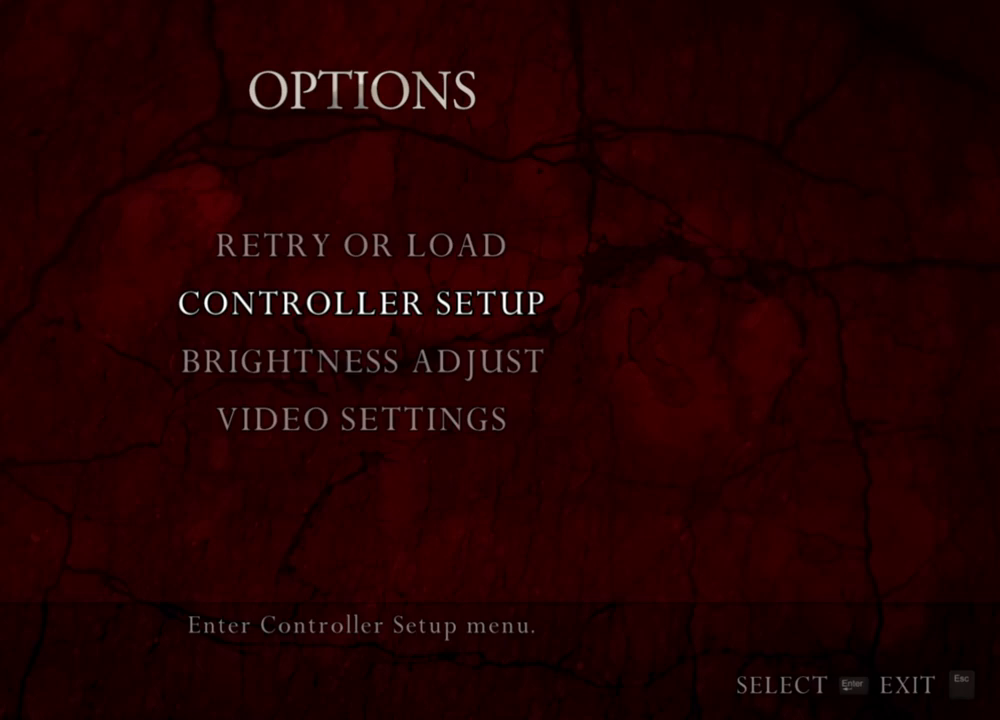
{"keys": [], "mouse": ["right"], "events": []}
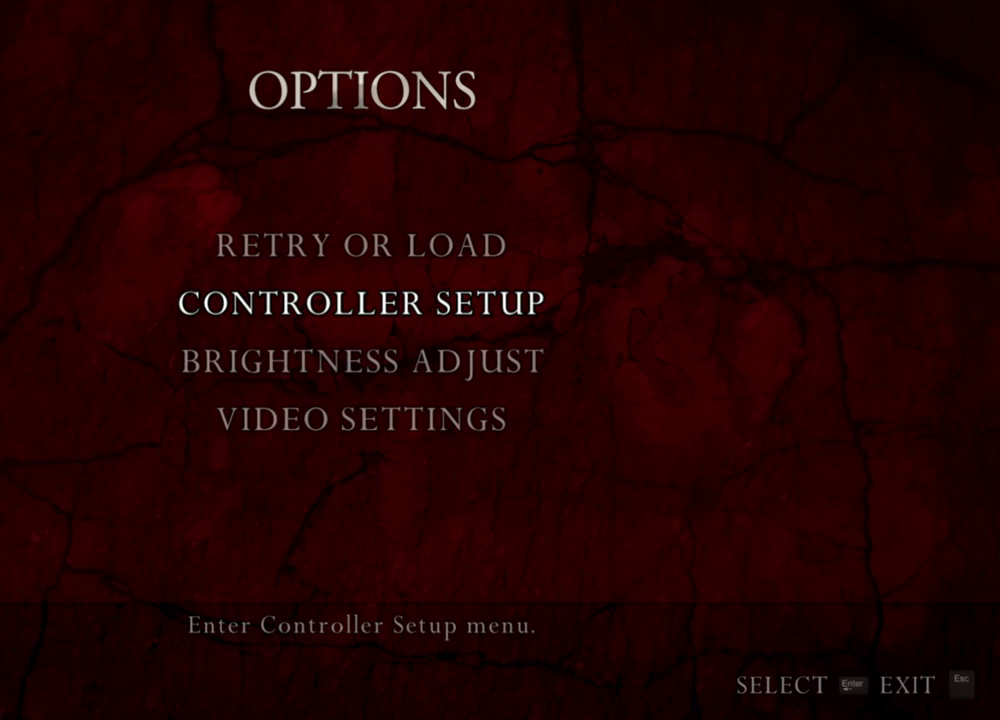
{"keys": [], "mouse": ["right"], "events": []}
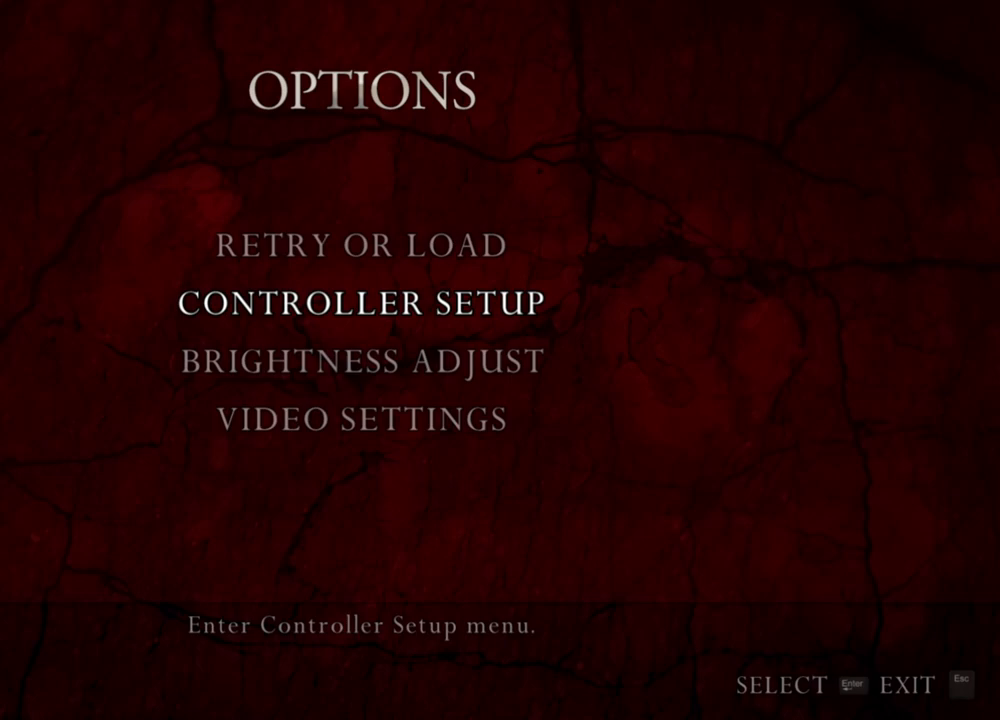
{"keys": [], "mouse": ["right"], "events": []}
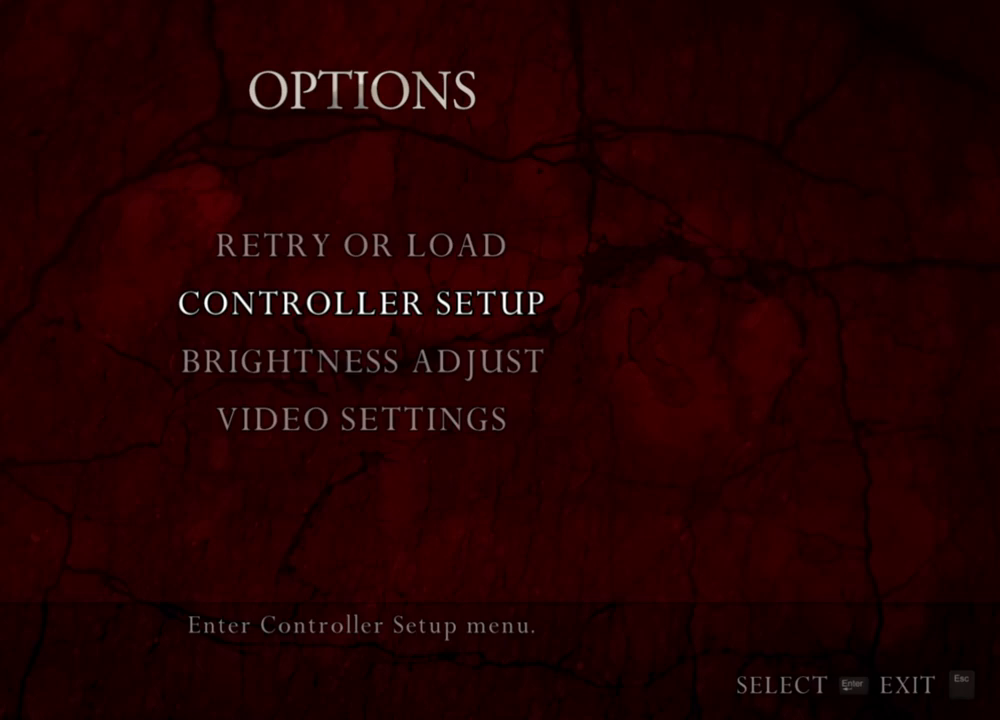
{"keys": [], "mouse": [], "events": [[367, "mouse_right", "up"]]}
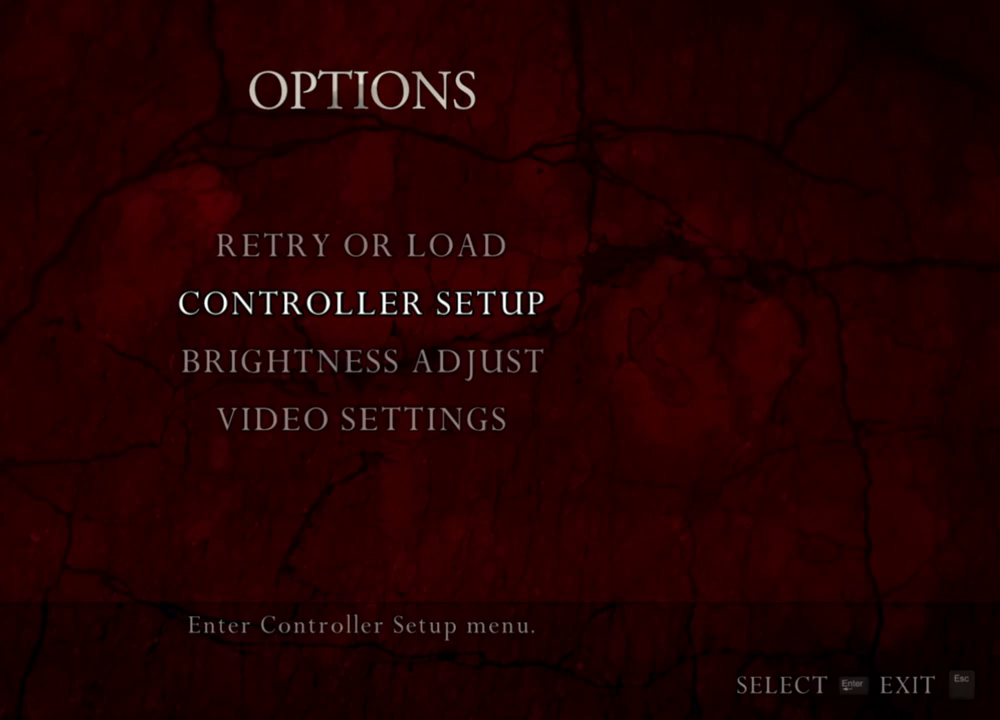
{"keys": [], "mouse": [], "events": []}
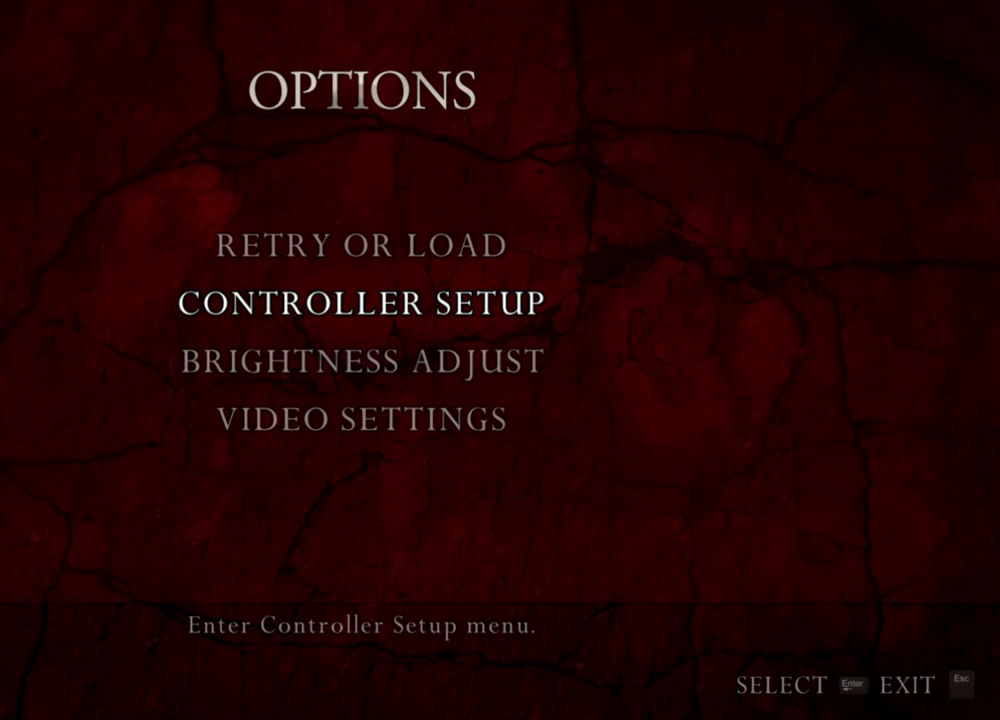
{"keys": [], "mouse": [], "events": []}